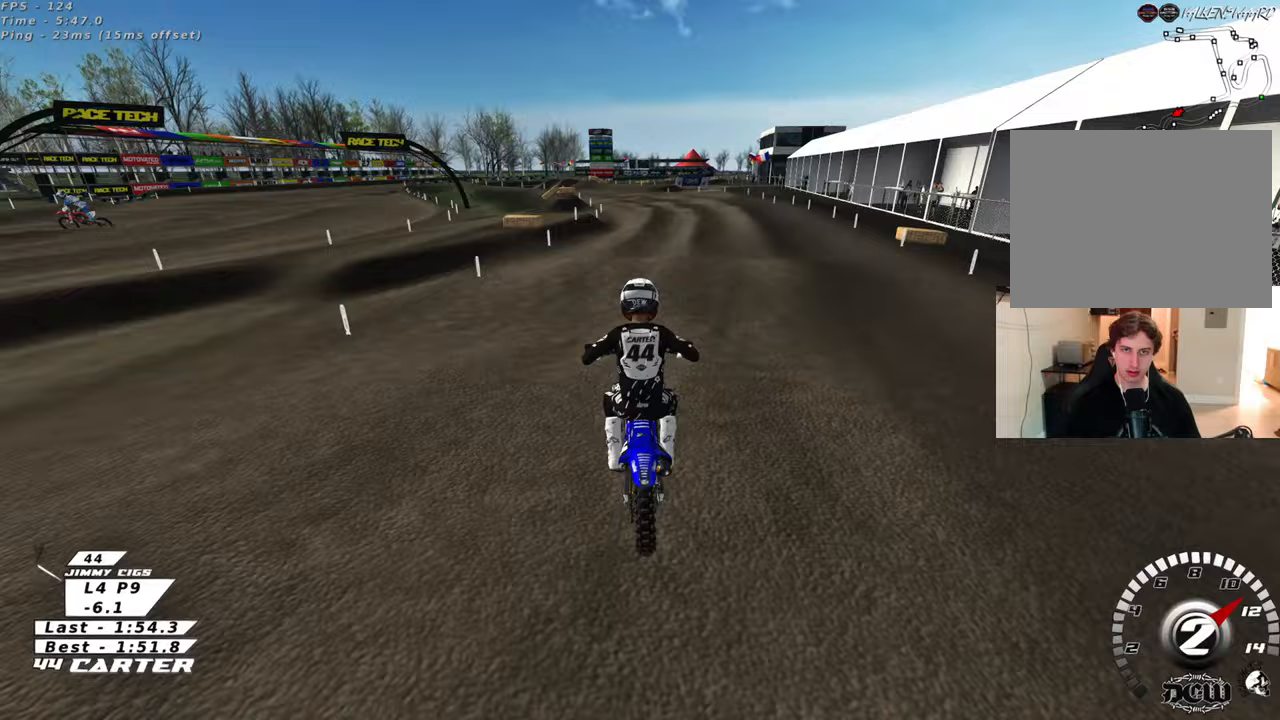
Gameplay with a controller (Xbox layout); each line is a JSON object with the inputs held at the frame after it. "events" lists button and stick changes between this image and that frame as [ms after this image, input, new state], when the widget could be followed in between.
{"buttons": ["R2"], "left_stick": "left", "right_stick": "center", "events": [[50, "left_stick", "center"], [200, "left_stick", "up-left"], [417, "left_stick", "down"], [500, "left_stick", "left"]]}
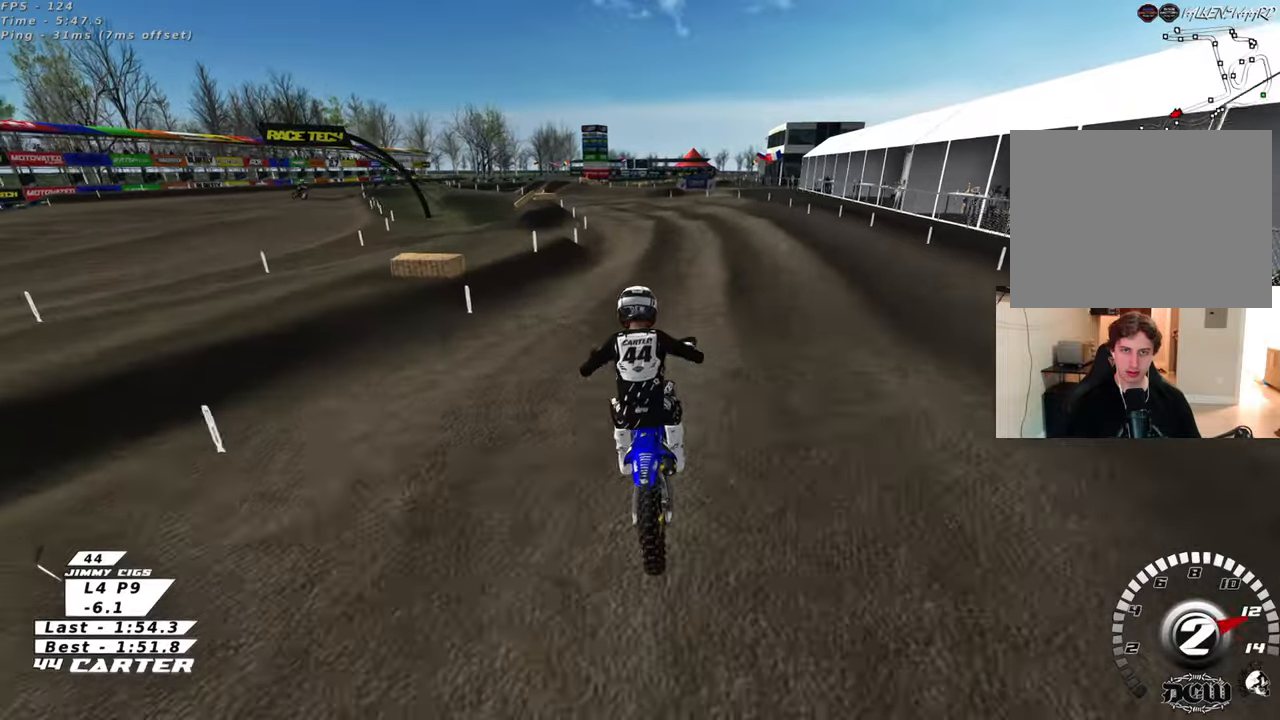
{"buttons": ["R2"], "left_stick": "up", "right_stick": "center", "events": [[17, "A", "down"], [17, "left_stick", "up-left"], [117, "A", "up"], [167, "R2", "up"], [300, "R2", "down"], [333, "left_stick", "up"]]}
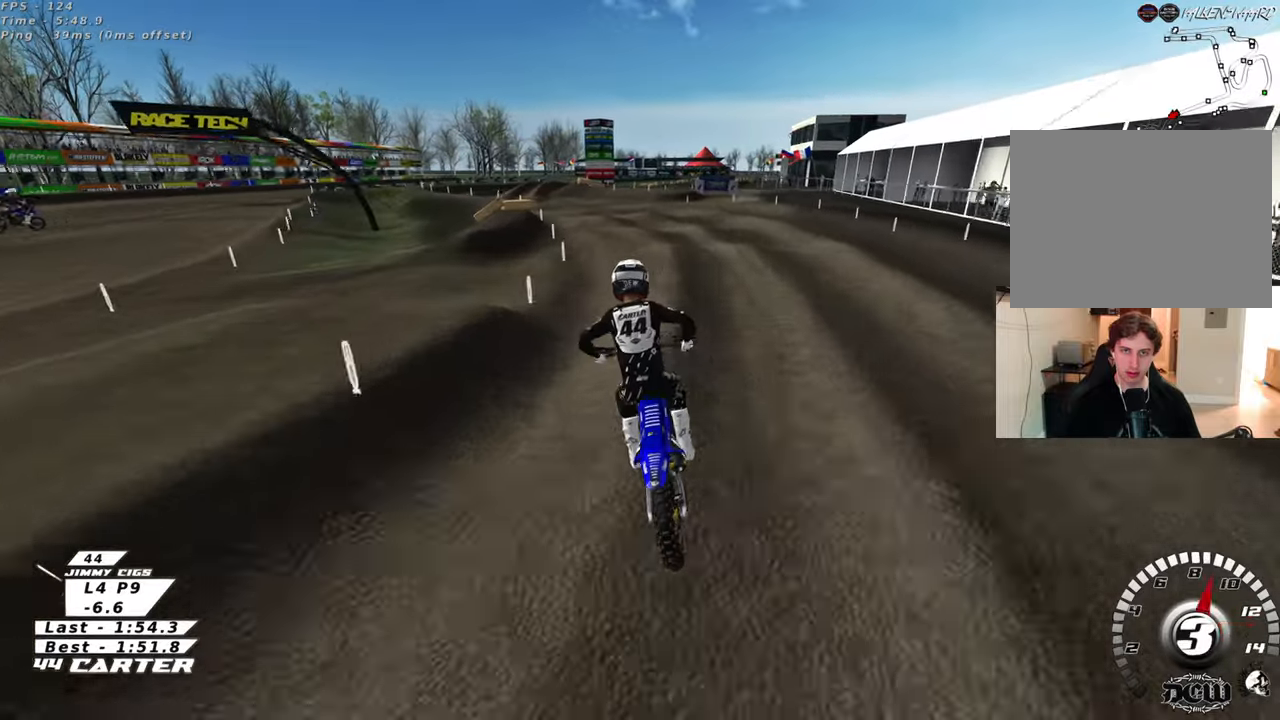
{"buttons": ["R2"], "left_stick": "up-left", "right_stick": "center", "events": [[83, "left_stick", "up-left"]]}
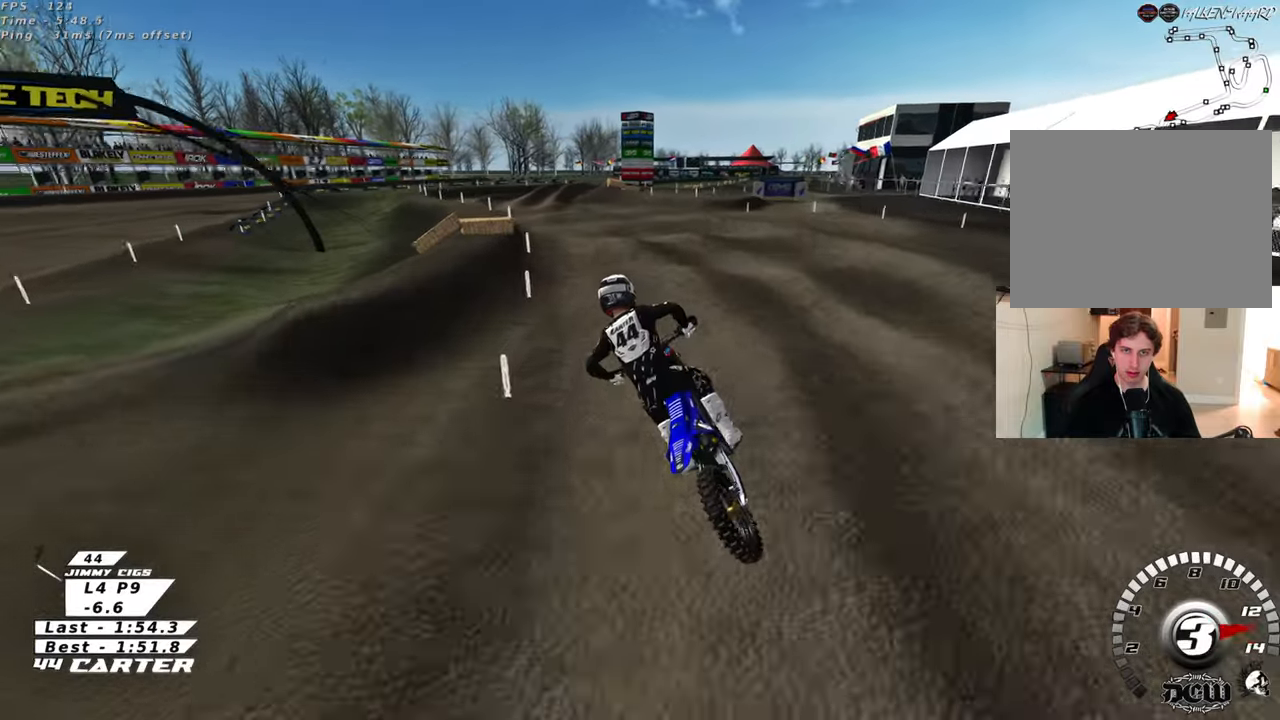
{"buttons": ["A", "R2"], "left_stick": "right", "right_stick": "center", "events": [[33, "left_stick", "up-right"], [283, "left_stick", "right"], [400, "A", "down"]]}
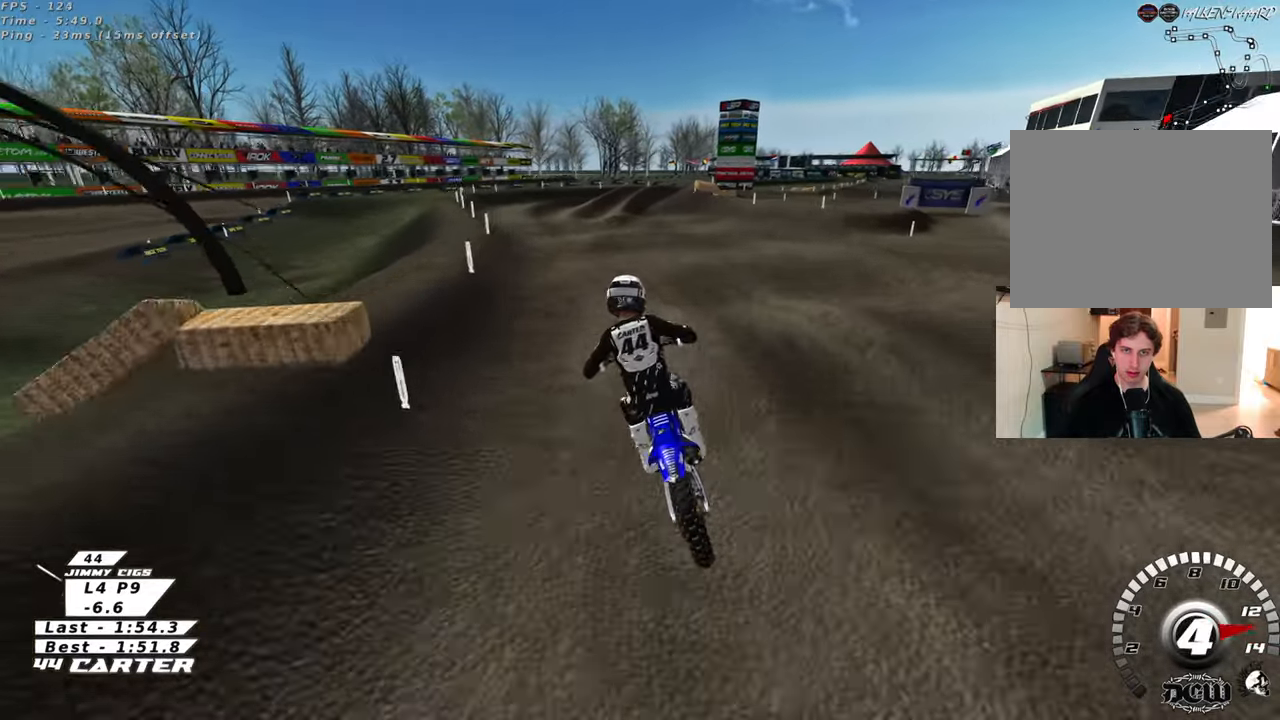
{"buttons": [], "left_stick": "up", "right_stick": "center", "events": [[33, "A", "up"], [100, "left_stick", "down-right"], [267, "left_stick", "up"], [350, "X", "down"], [467, "X", "up"], [500, "R2", "up"]]}
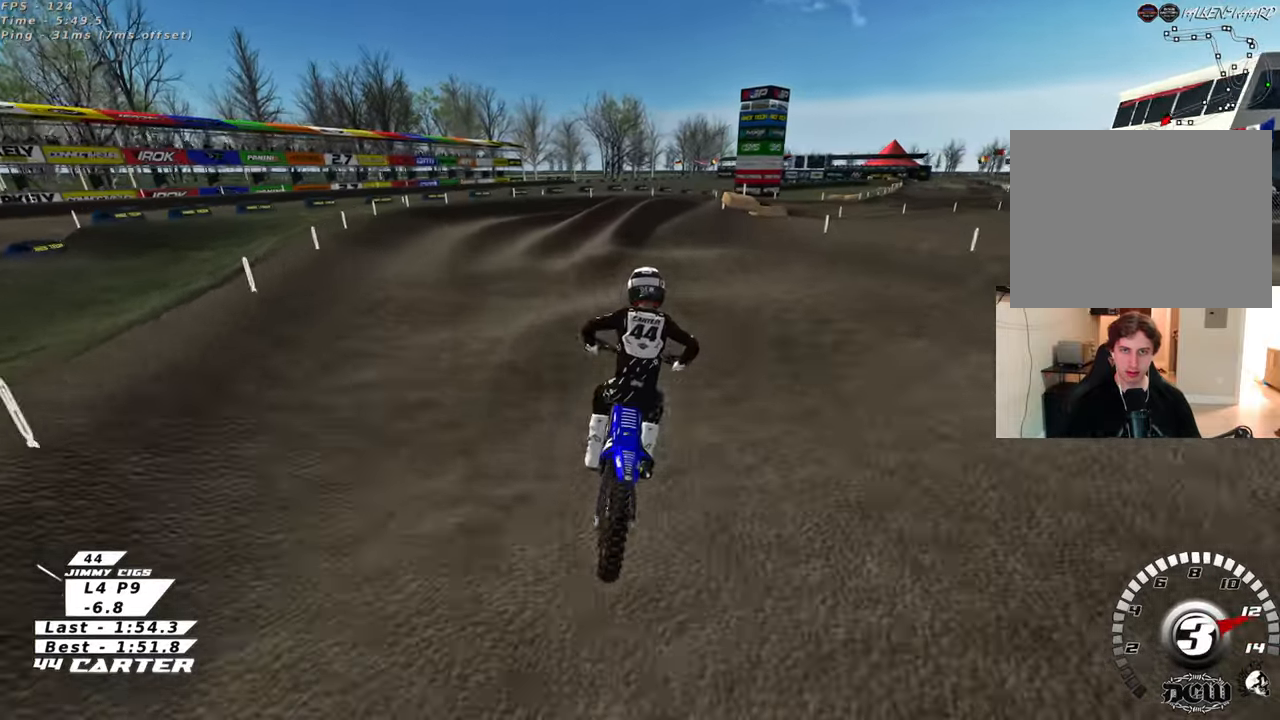
{"buttons": [], "left_stick": "down", "right_stick": "center", "events": [[150, "left_stick", "down"], [167, "R2", "down"], [300, "left_stick", "up"], [317, "R2", "up"], [467, "left_stick", "down"]]}
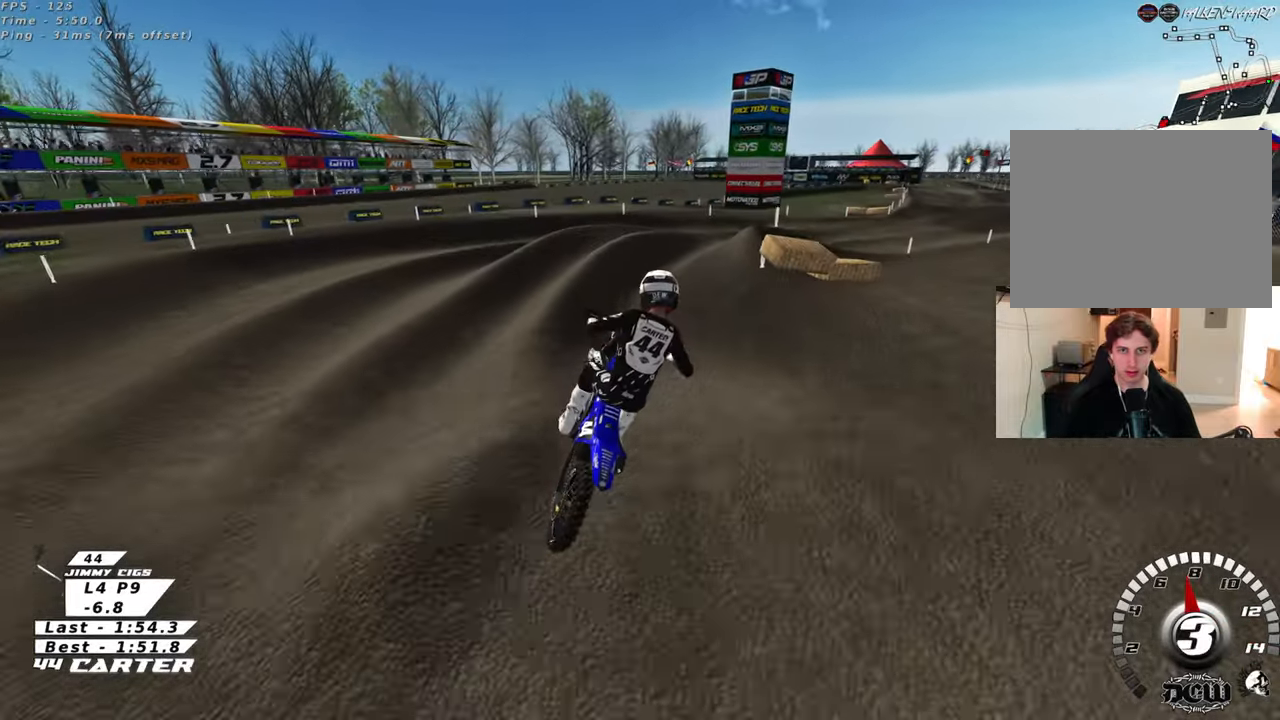
{"buttons": ["R2"], "left_stick": "down", "right_stick": "center", "events": [[17, "X", "down"], [100, "X", "up"], [167, "left_stick", "up-right"], [200, "X", "down"], [217, "L2", "down"], [267, "X", "up"], [367, "left_stick", "left"], [400, "R2", "down"], [433, "L2", "up"], [450, "left_stick", "down"]]}
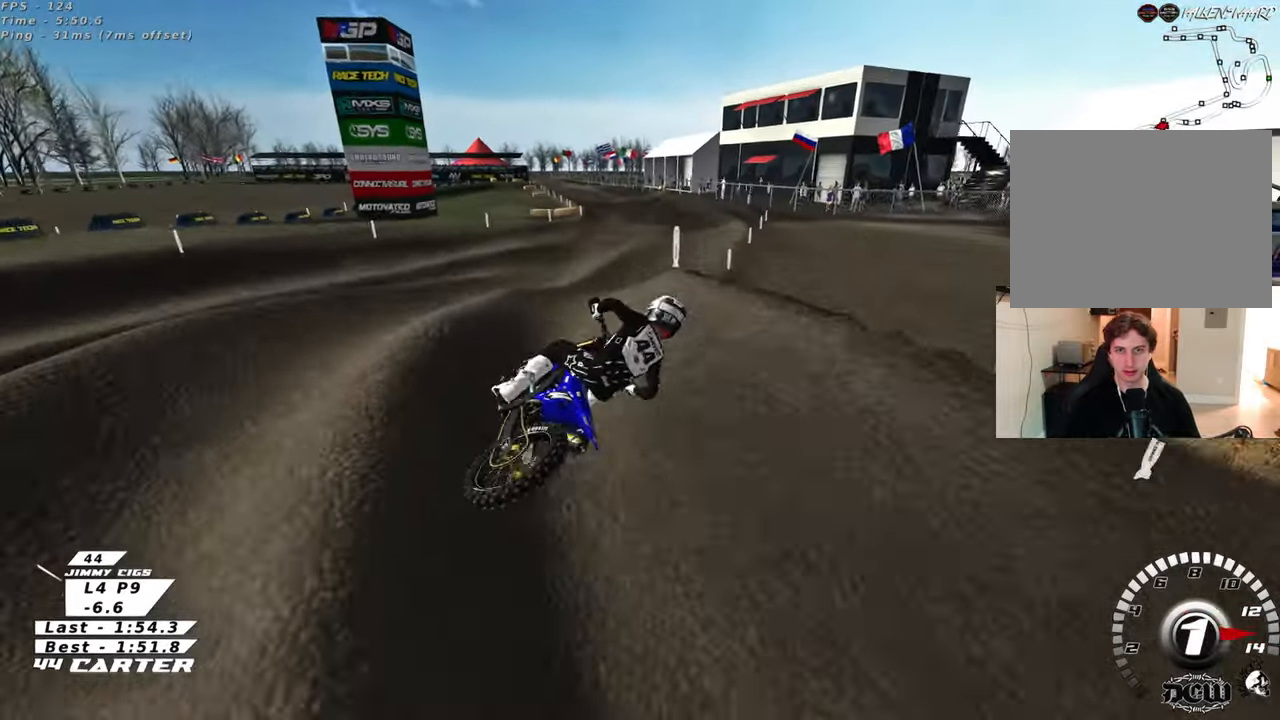
{"buttons": ["R2"], "left_stick": "up-right", "right_stick": "center", "events": [[50, "R2", "up"], [83, "left_stick", "up-left"], [150, "R2", "down"], [367, "R2", "up"], [367, "left_stick", "up-right"], [417, "R2", "down"]]}
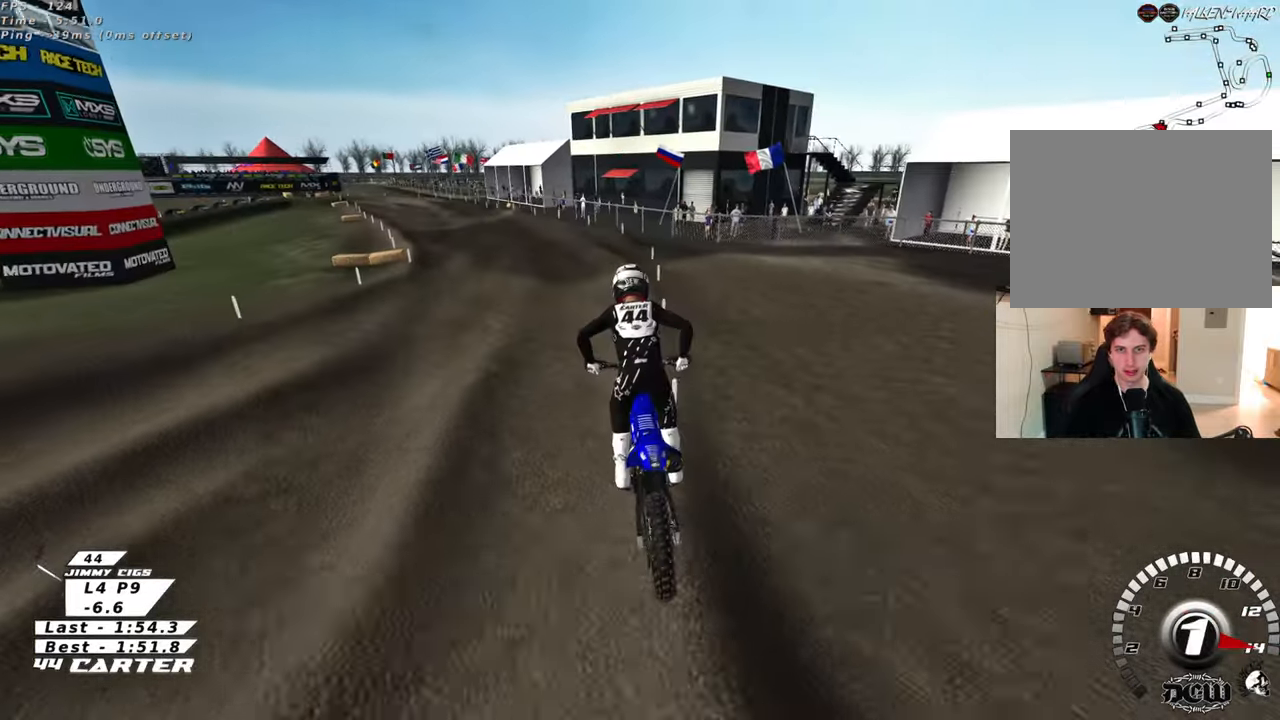
{"buttons": [], "left_stick": "up-left", "right_stick": "center", "events": [[83, "left_stick", "up-left"], [300, "R2", "up"]]}
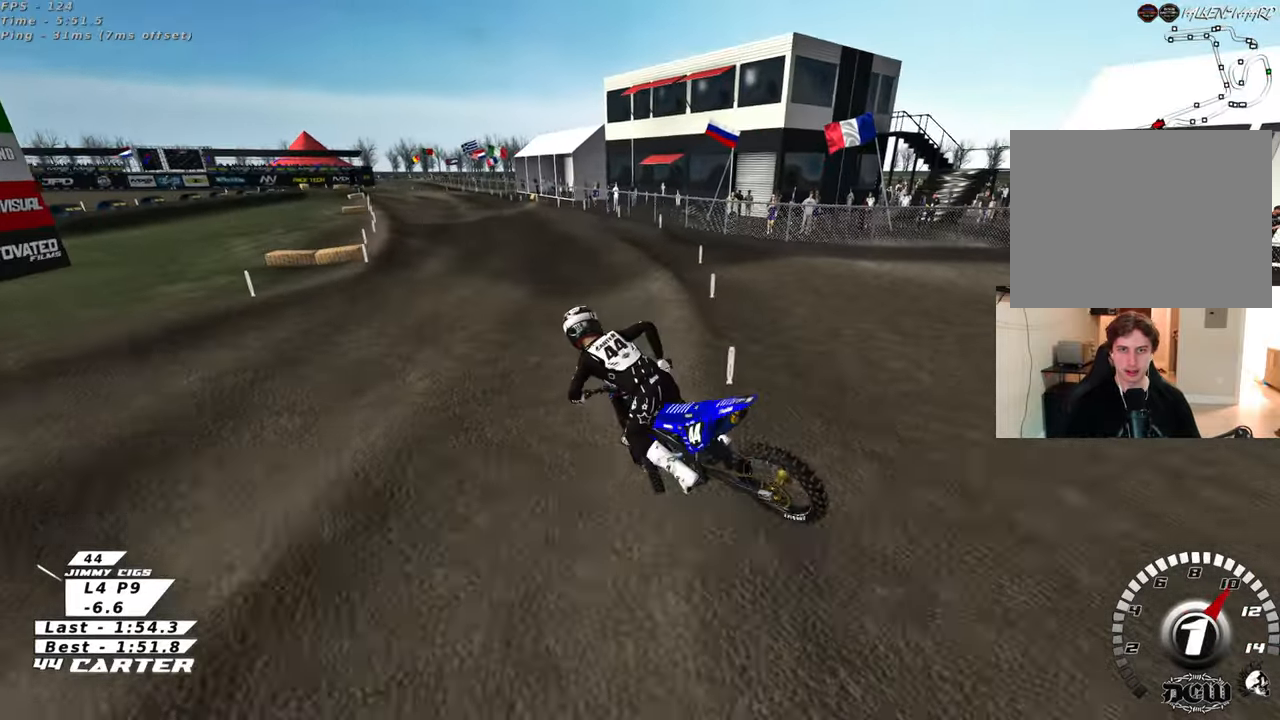
{"buttons": ["R2"], "left_stick": "up", "right_stick": "center", "events": [[100, "R2", "down"], [150, "left_stick", "up"]]}
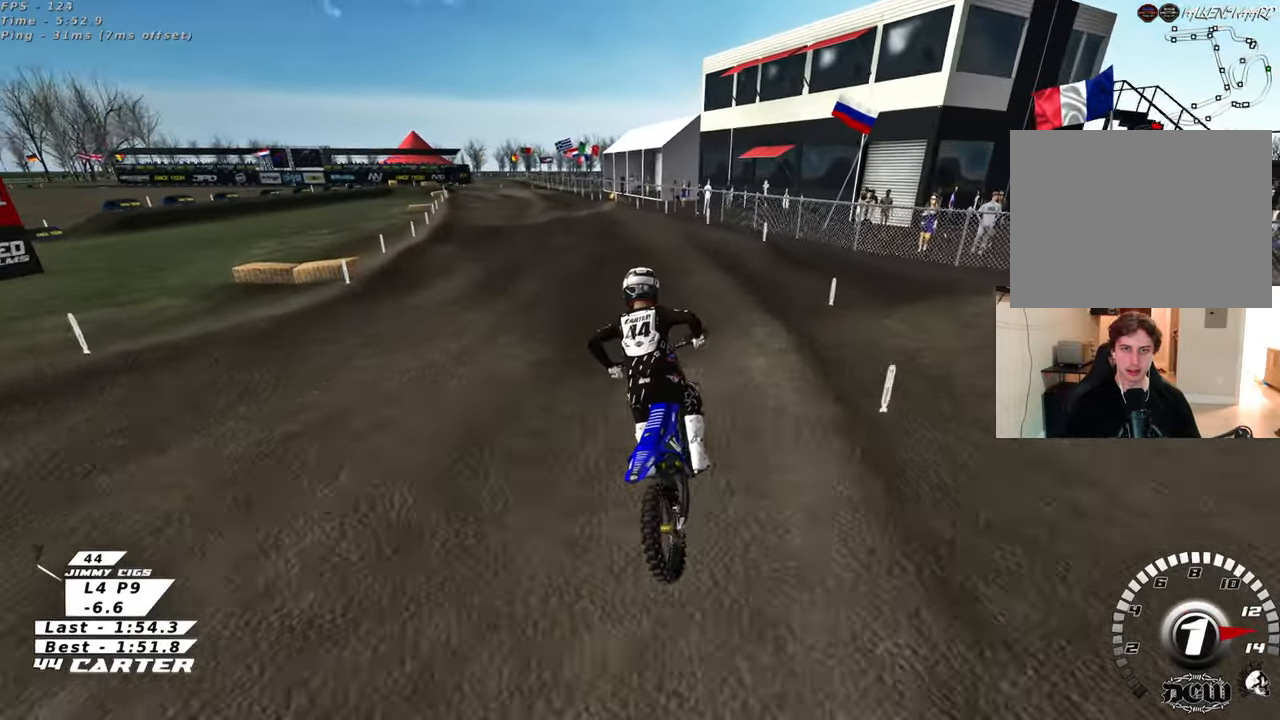
{"buttons": ["R2"], "left_stick": "center", "right_stick": "center", "events": [[100, "A", "down"], [183, "left_stick", "center"], [267, "A", "up"], [383, "left_stick", "up"], [483, "left_stick", "center"]]}
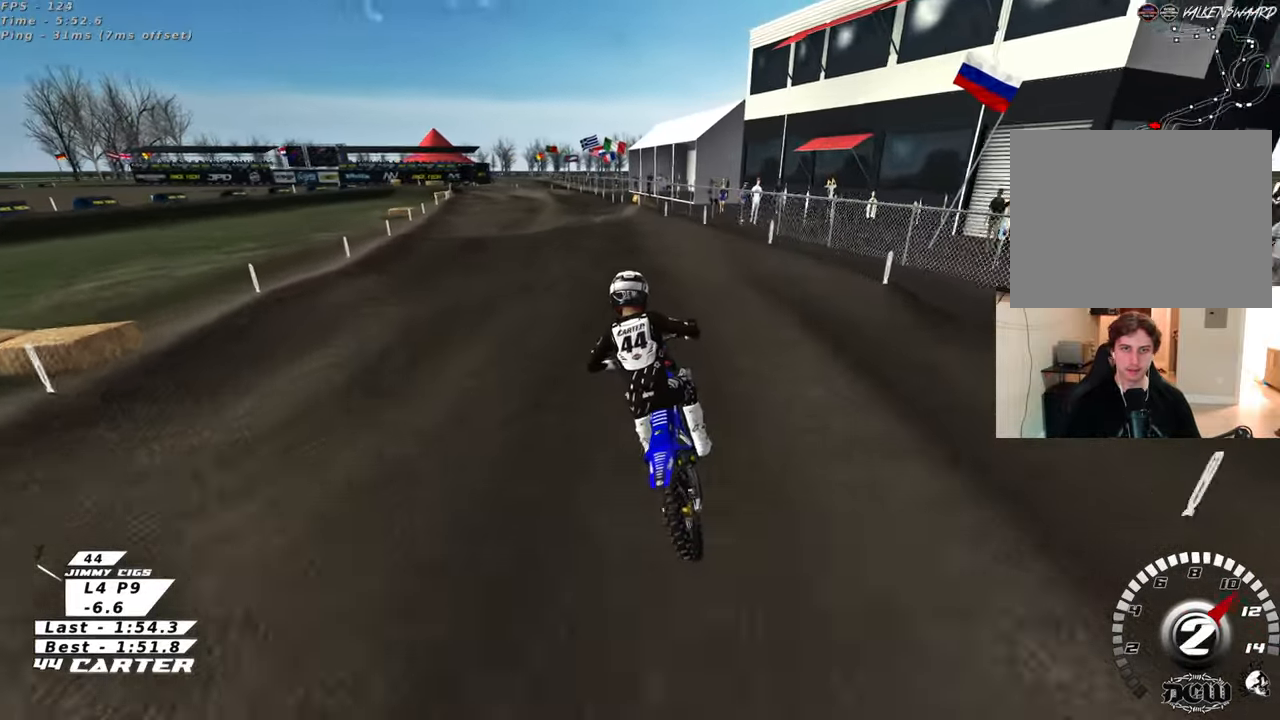
{"buttons": ["R2"], "left_stick": "center", "right_stick": "center", "events": [[117, "left_stick", "up"], [233, "left_stick", "center"], [317, "left_stick", "down"], [450, "left_stick", "center"]]}
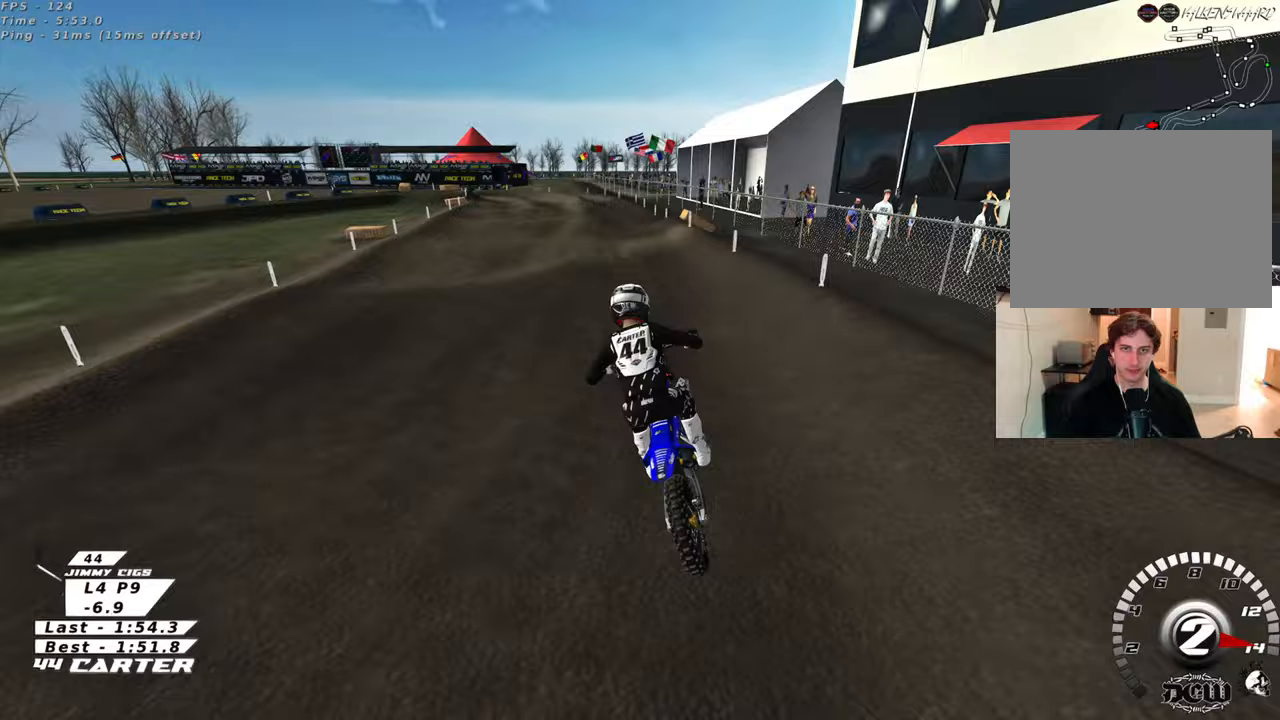
{"buttons": ["R2"], "left_stick": "center", "right_stick": "up", "events": [[217, "A", "down"], [217, "right_stick", "up"], [350, "A", "up"]]}
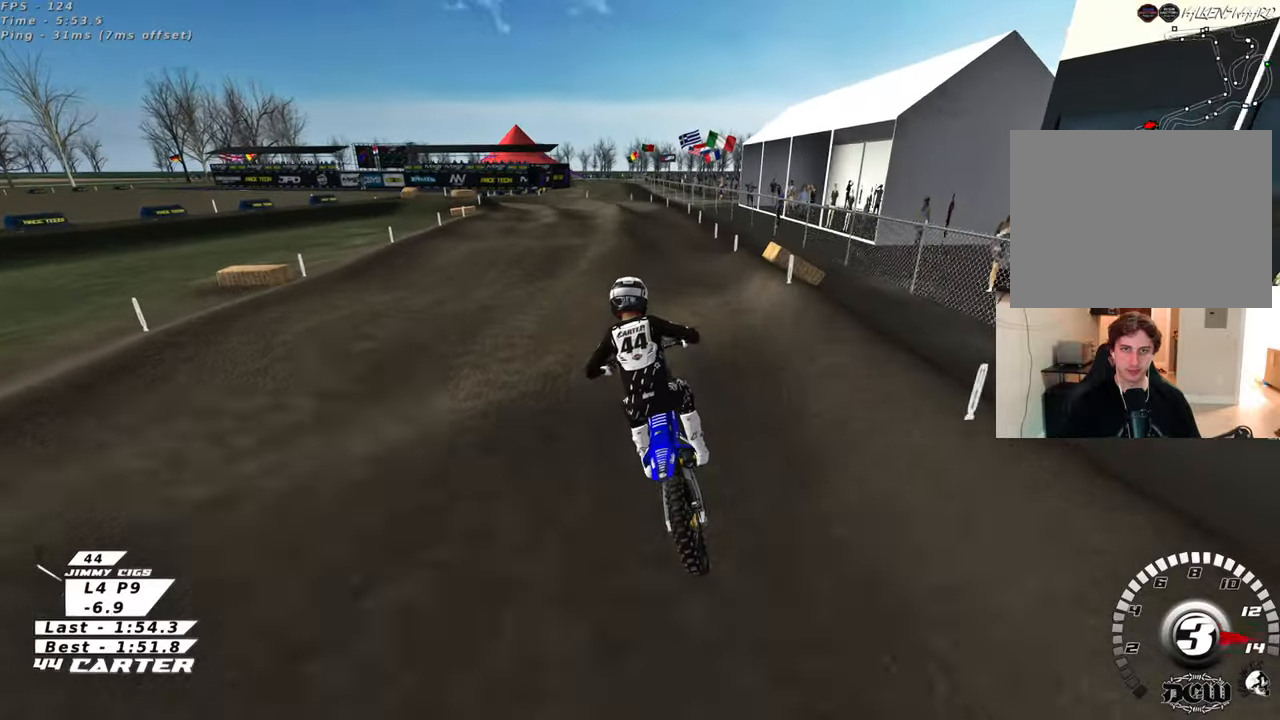
{"buttons": ["R2"], "left_stick": "center", "right_stick": "down", "events": [[317, "R3", "down"], [350, "right_stick", "up-left"], [417, "R3", "up"], [450, "right_stick", "down"]]}
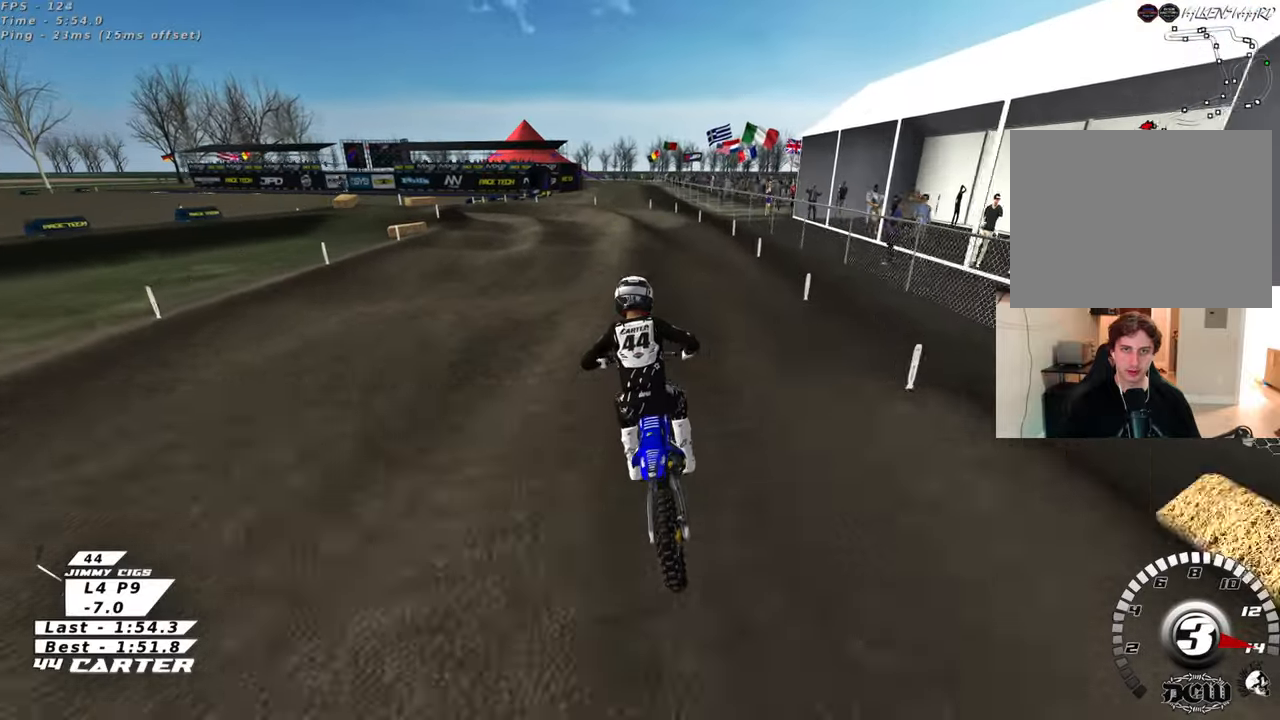
{"buttons": ["R2"], "left_stick": "center", "right_stick": "down", "events": [[83, "left_stick", "down"], [200, "A", "down"], [317, "A", "up"], [317, "left_stick", "left"], [383, "left_stick", "center"]]}
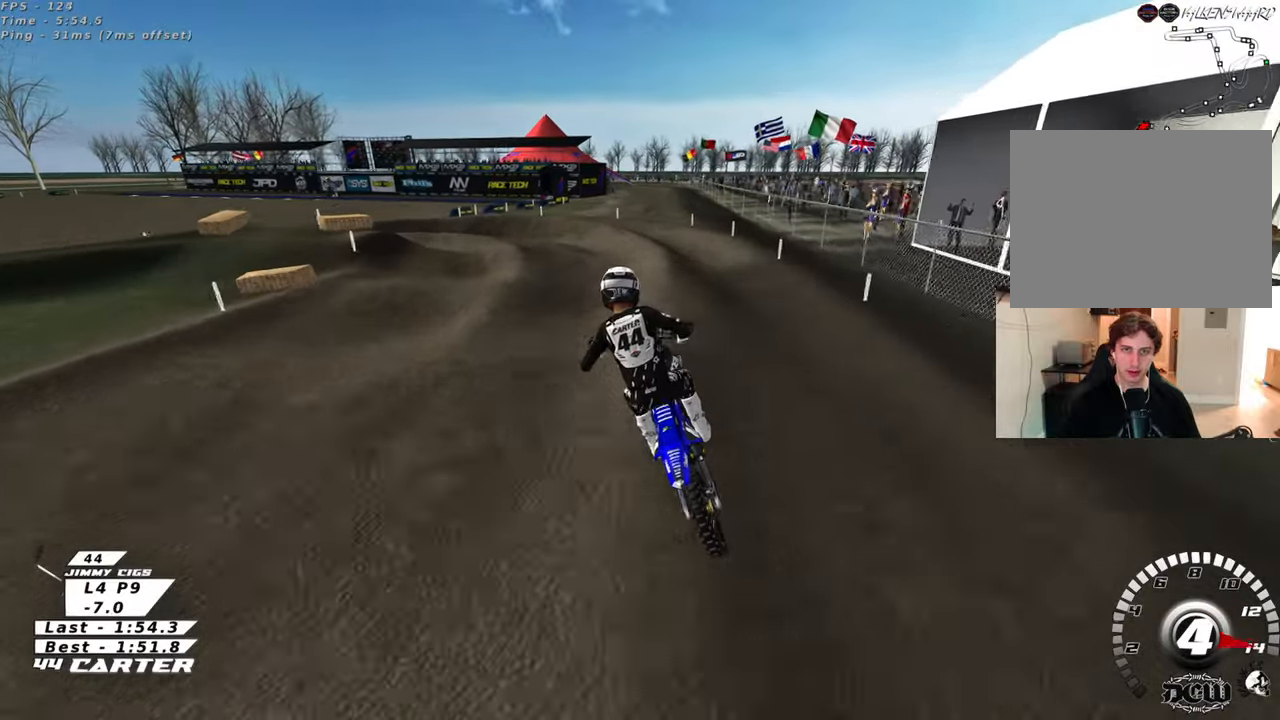
{"buttons": ["L2"], "left_stick": "left", "right_stick": "center", "events": [[217, "X", "down"], [233, "left_stick", "left"], [317, "X", "up"], [367, "right_stick", "center"], [383, "R2", "up"], [417, "X", "down"], [483, "X", "up"], [500, "L2", "down"]]}
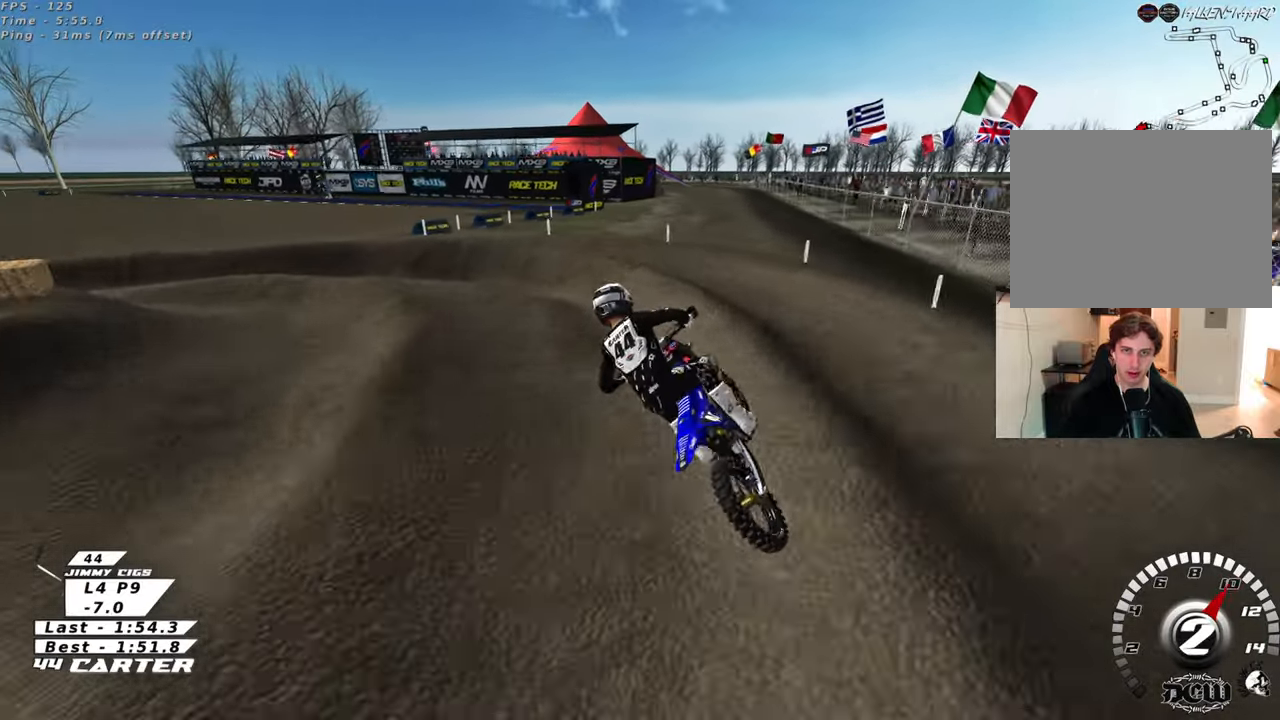
{"buttons": ["R2"], "left_stick": "up-left", "right_stick": "center", "events": [[200, "left_stick", "up-left"], [250, "R2", "down"], [267, "L2", "up"]]}
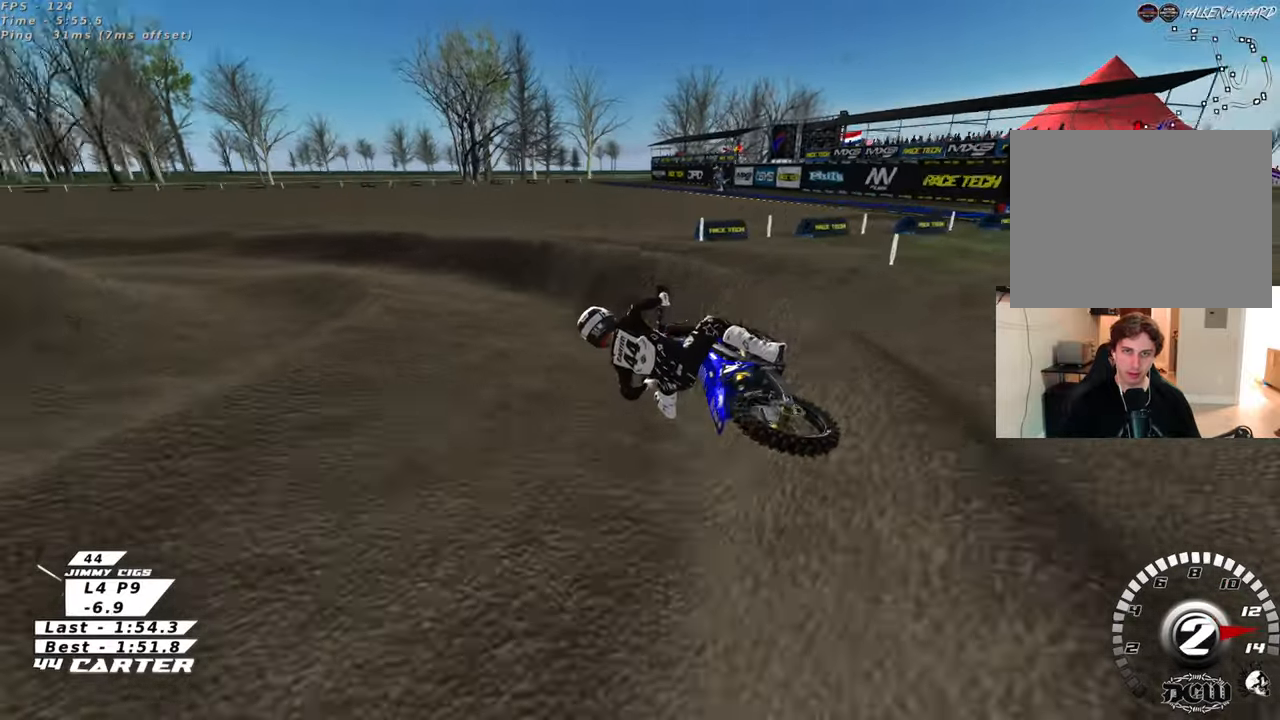
{"buttons": ["R2"], "left_stick": "right", "right_stick": "center", "events": [[167, "left_stick", "center"], [233, "left_stick", "up-right"], [300, "A", "down"], [317, "left_stick", "center"], [433, "left_stick", "right"], [483, "A", "up"]]}
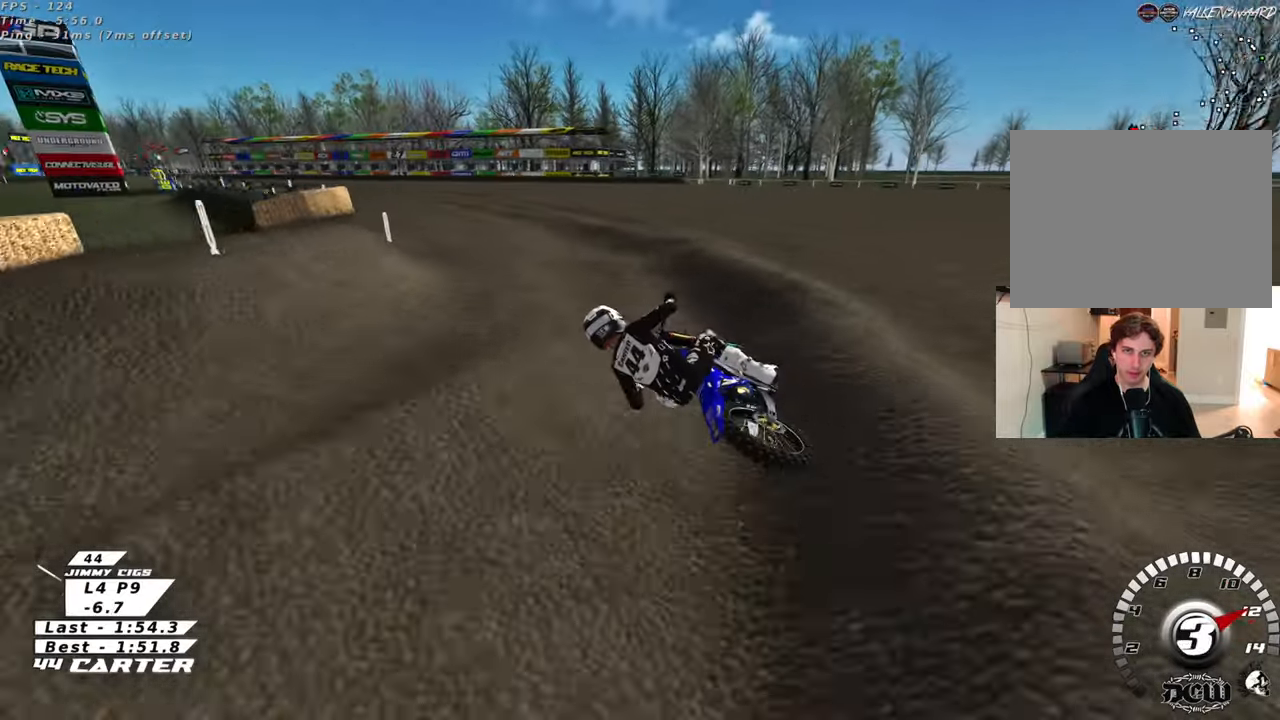
{"buttons": ["R2"], "left_stick": "down", "right_stick": "center", "events": [[417, "left_stick", "down"]]}
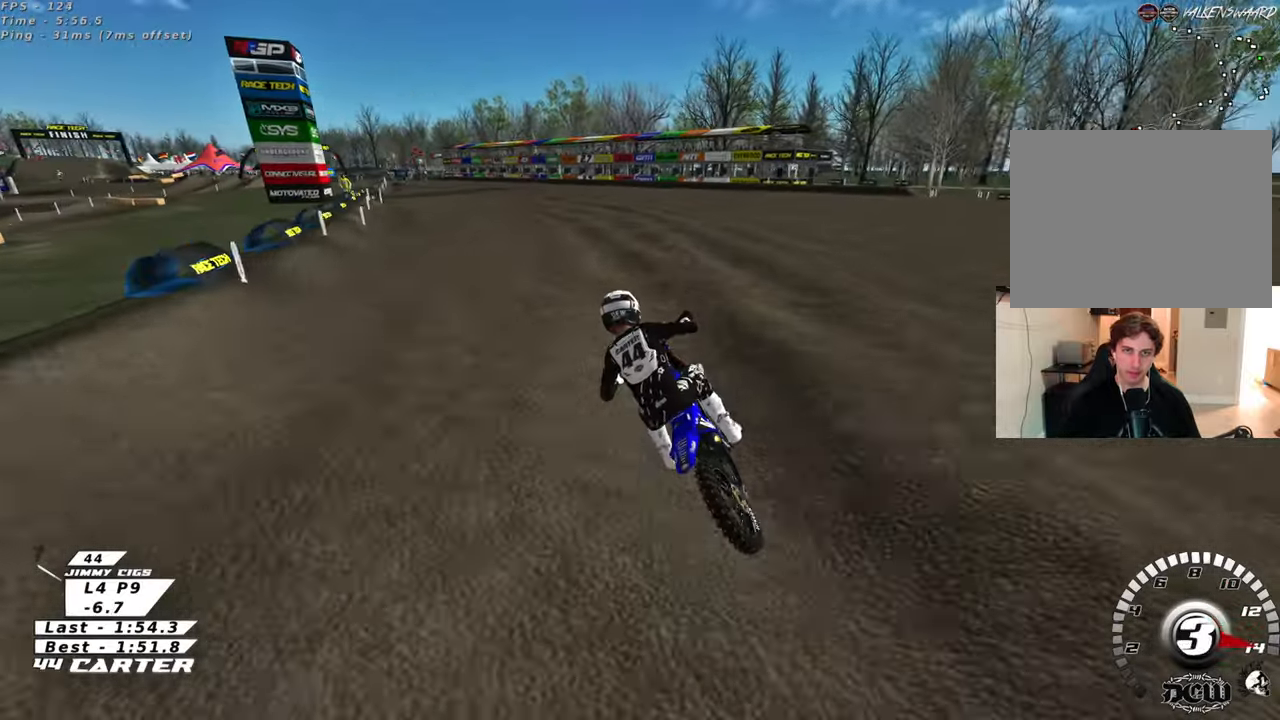
{"buttons": ["R2"], "left_stick": "center", "right_stick": "center", "events": [[50, "left_stick", "up-left"], [233, "left_stick", "center"]]}
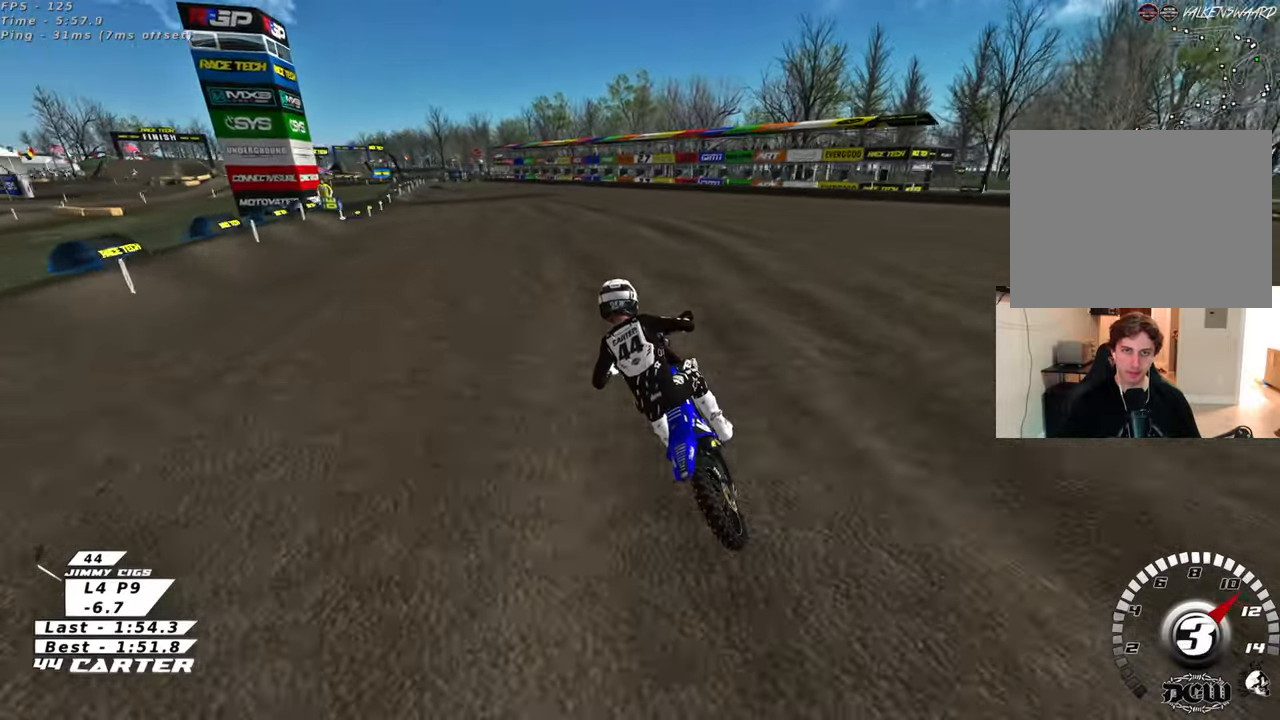
{"buttons": ["R2"], "left_stick": "center", "right_stick": "center", "events": []}
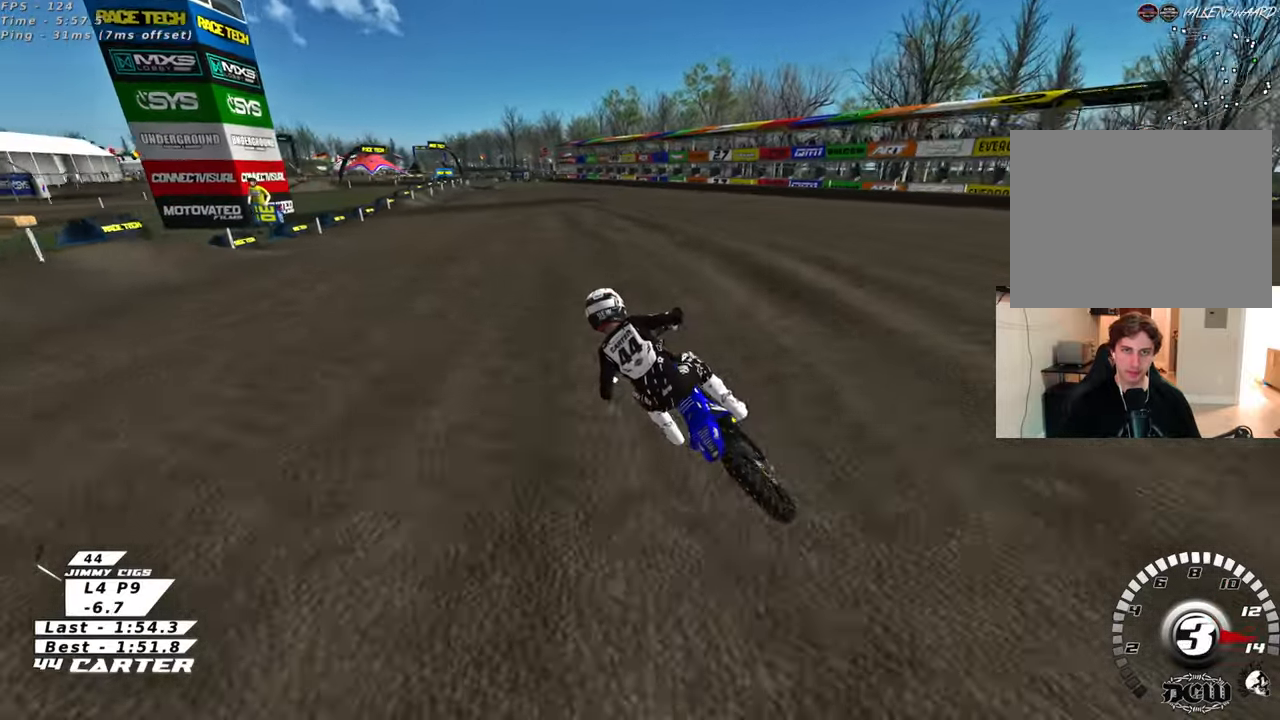
{"buttons": ["R2"], "left_stick": "center", "right_stick": "center", "events": [[33, "left_stick", "right"], [283, "left_stick", "center"]]}
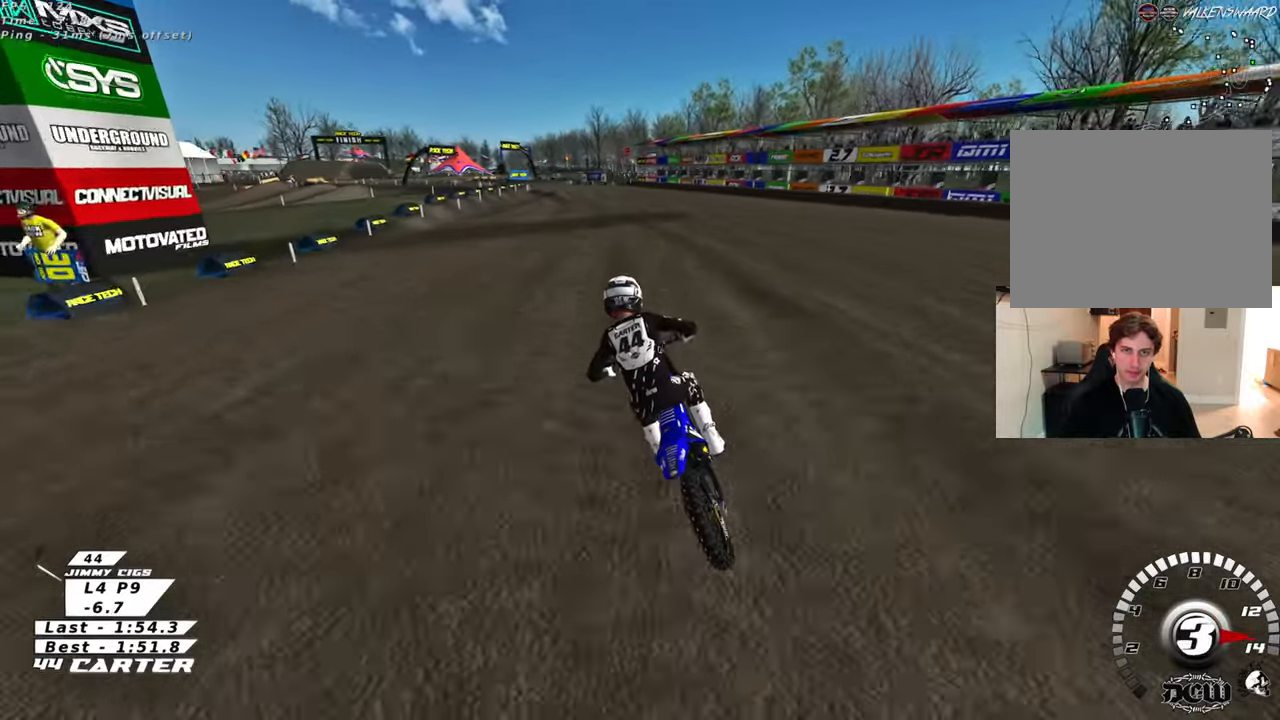
{"buttons": ["R2"], "left_stick": "center", "right_stick": "center", "events": [[50, "left_stick", "down"], [117, "A", "down"], [167, "left_stick", "center"], [300, "A", "up"]]}
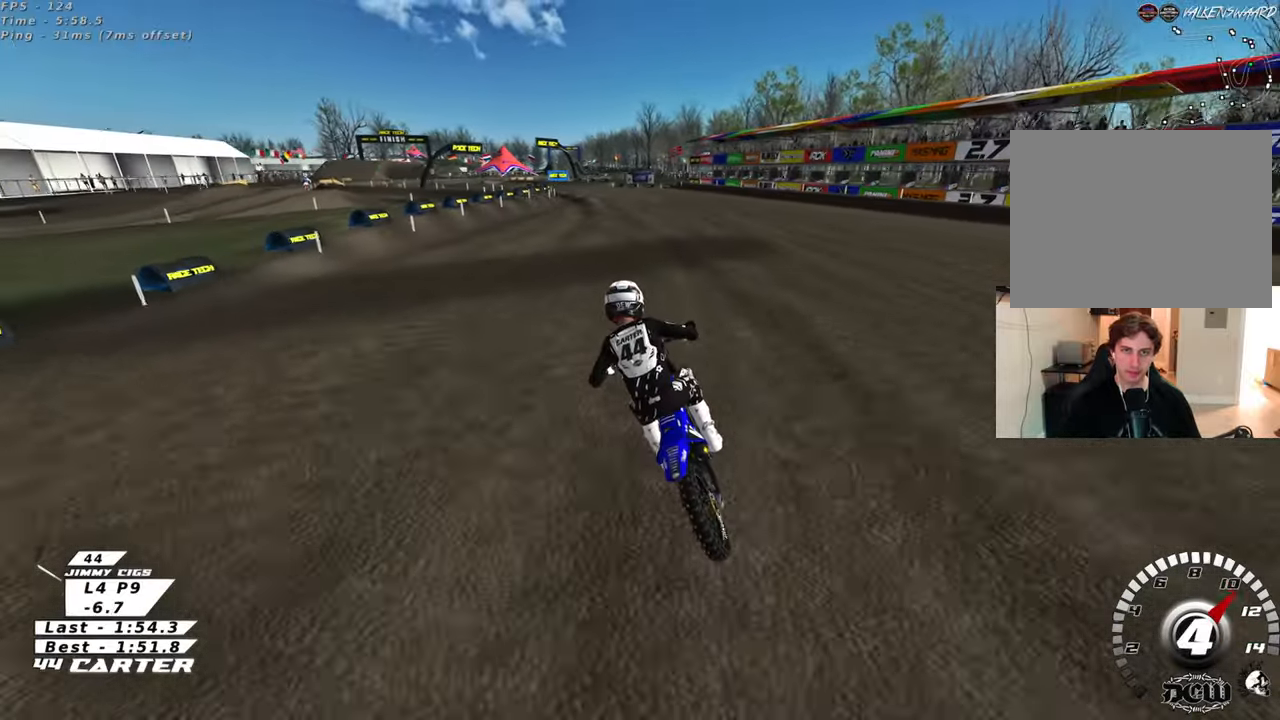
{"buttons": ["R2"], "left_stick": "center", "right_stick": "center", "events": []}
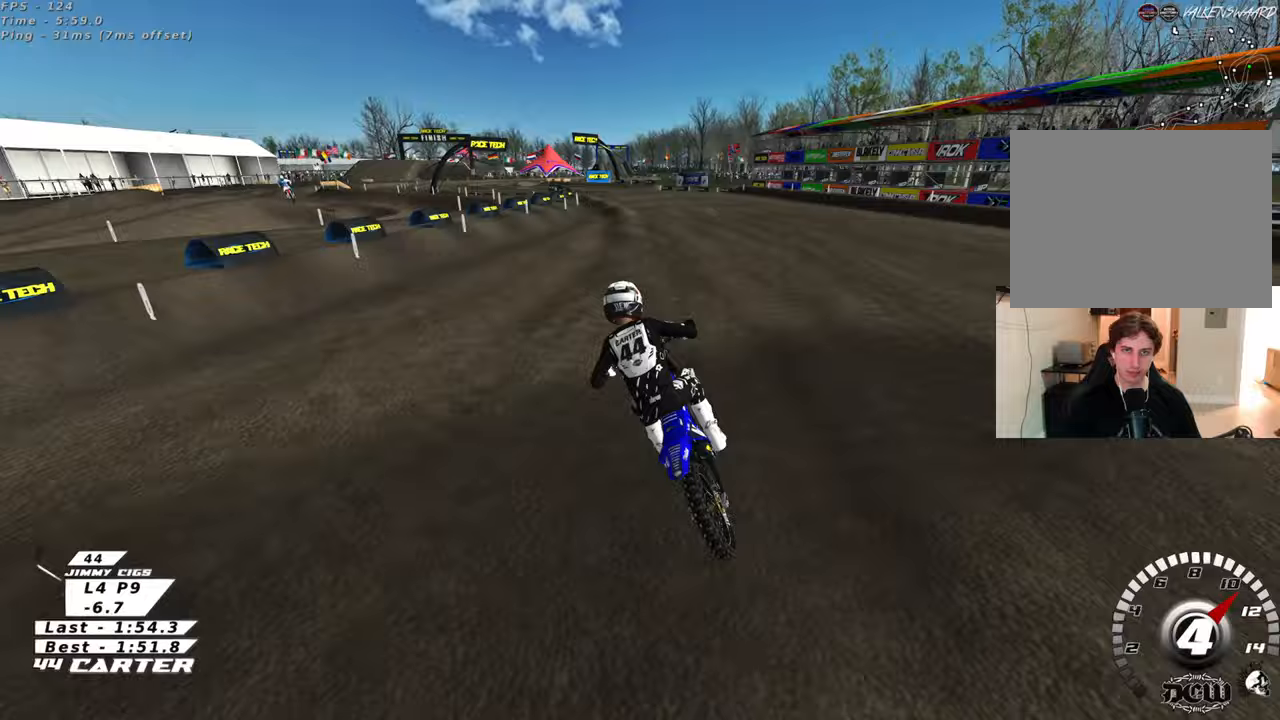
{"buttons": ["R2"], "left_stick": "center", "right_stick": "center", "events": [[333, "A", "down"], [467, "A", "up"]]}
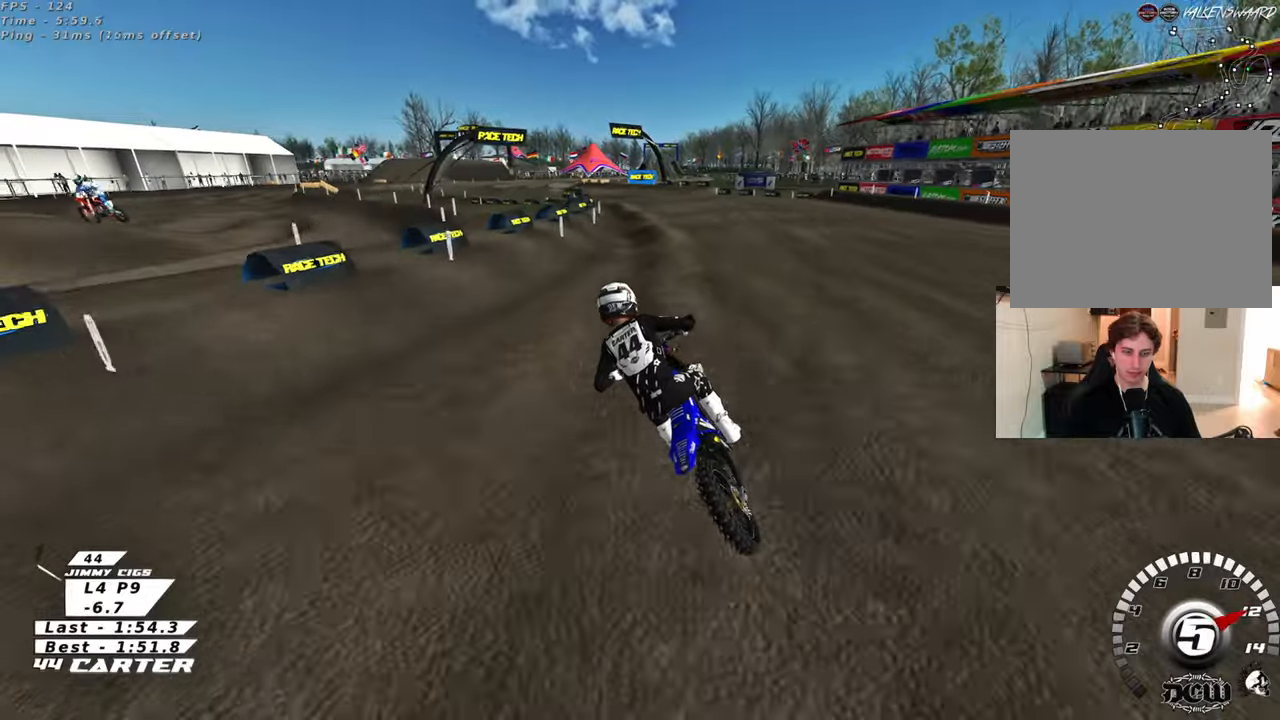
{"buttons": ["R2"], "left_stick": "right", "right_stick": "center", "events": [[33, "A", "down"], [150, "A", "up"], [383, "left_stick", "right"]]}
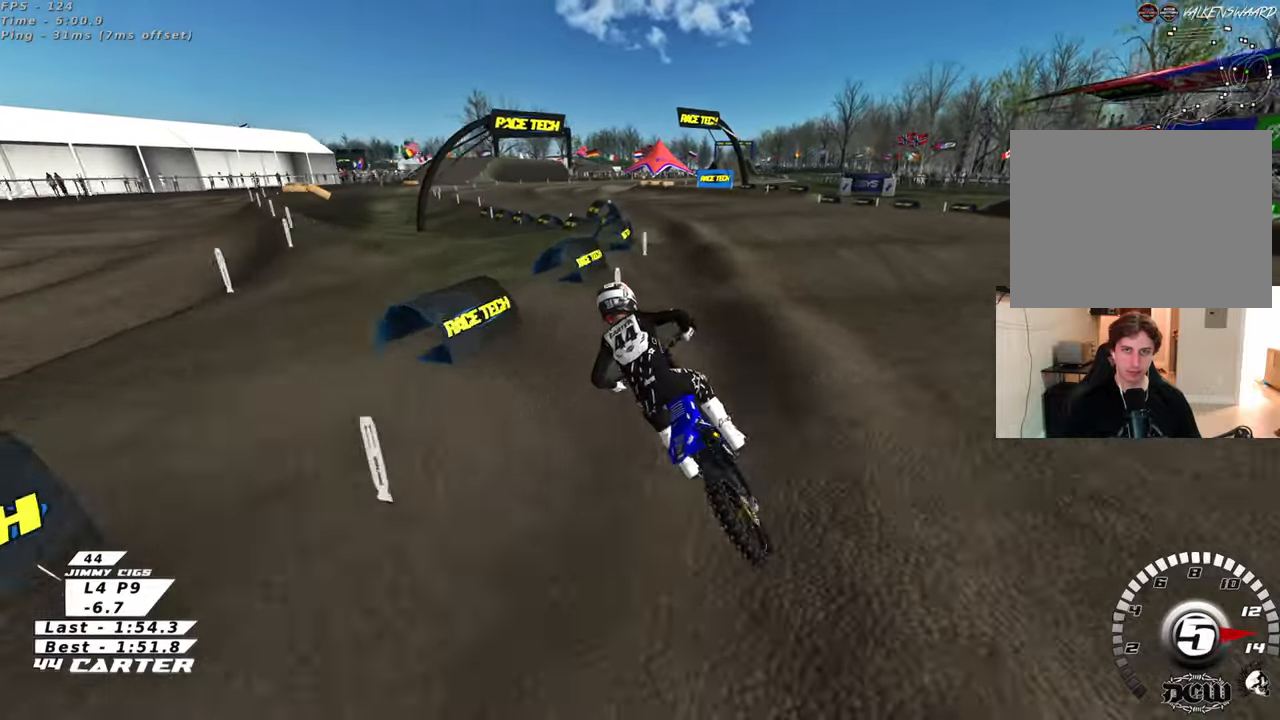
{"buttons": ["R2"], "left_stick": "down", "right_stick": "center", "events": [[33, "X", "down"], [133, "X", "up"], [183, "left_stick", "down"], [283, "A", "down"], [417, "A", "up"]]}
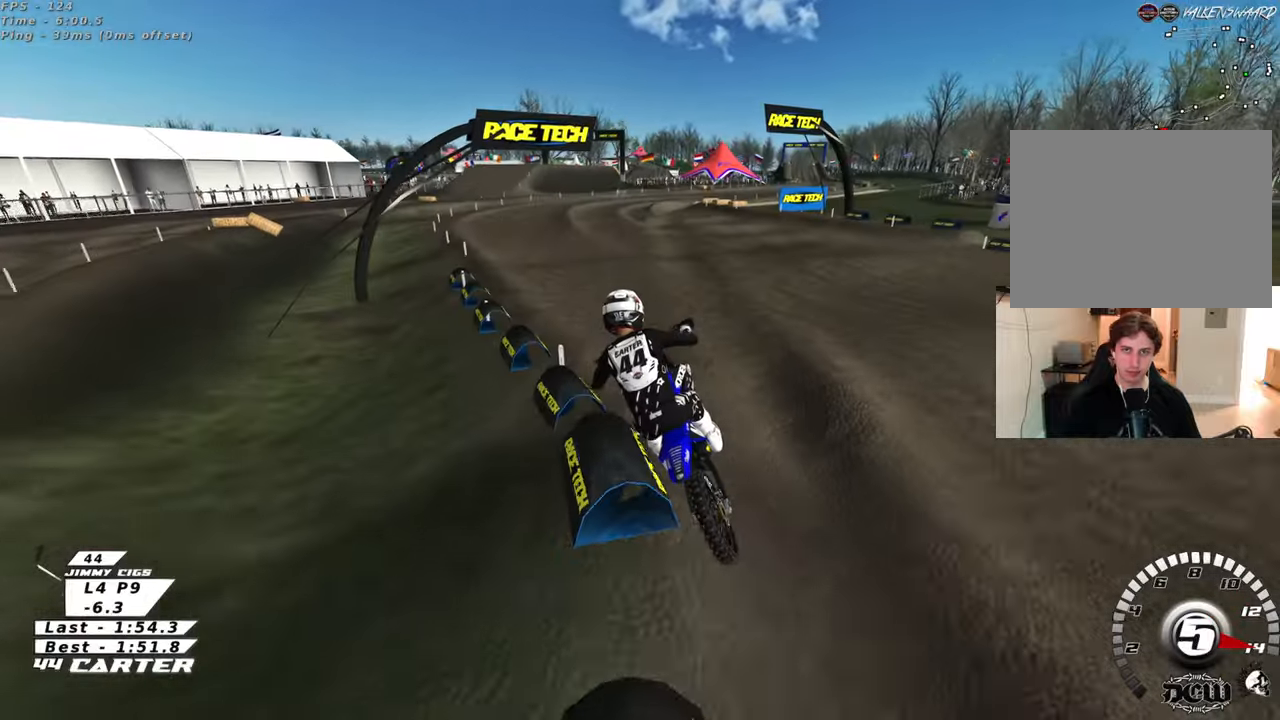
{"buttons": ["R2"], "left_stick": "up-right", "right_stick": "center", "events": [[33, "left_stick", "right"], [250, "left_stick", "up-right"], [350, "X", "down"], [467, "X", "up"]]}
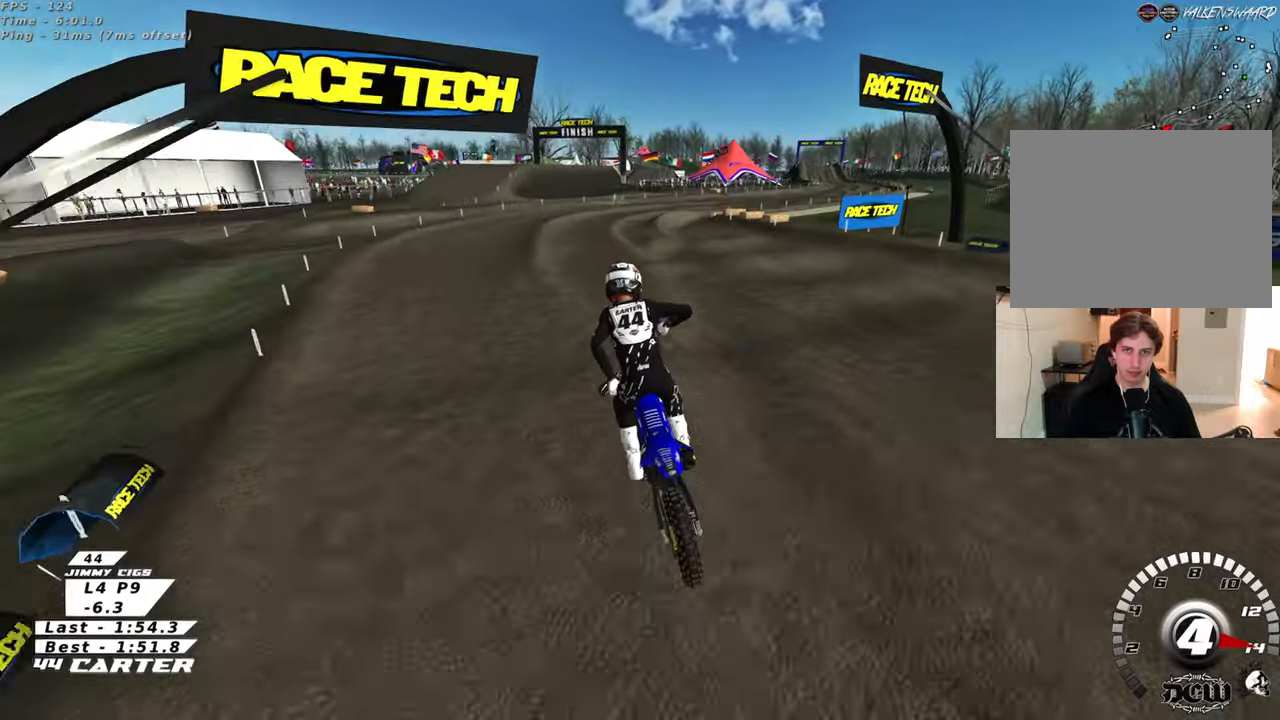
{"buttons": [], "left_stick": "center", "right_stick": "center", "events": [[17, "left_stick", "up-left"], [50, "X", "down"], [117, "left_stick", "up"], [133, "X", "up"], [350, "A", "down"], [433, "left_stick", "center"], [450, "A", "up"], [500, "R2", "up"]]}
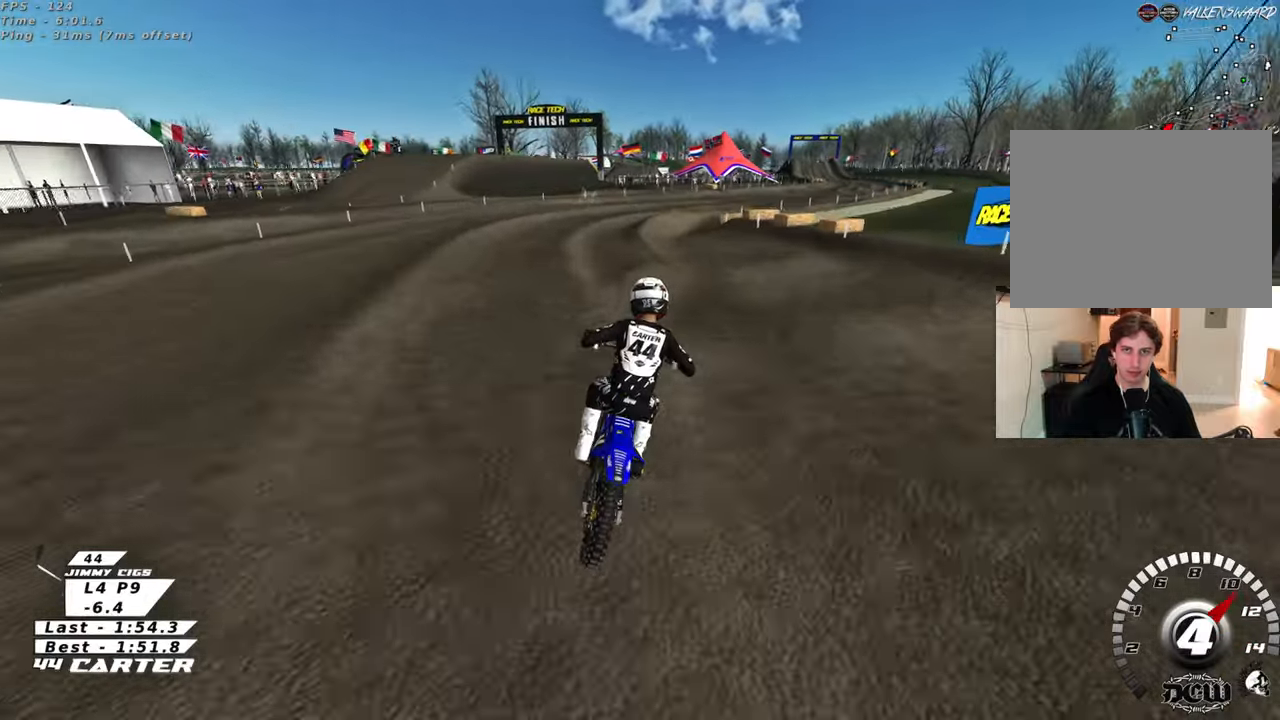
{"buttons": ["R2"], "left_stick": "down", "right_stick": "center", "events": [[67, "left_stick", "down"], [450, "R2", "down"]]}